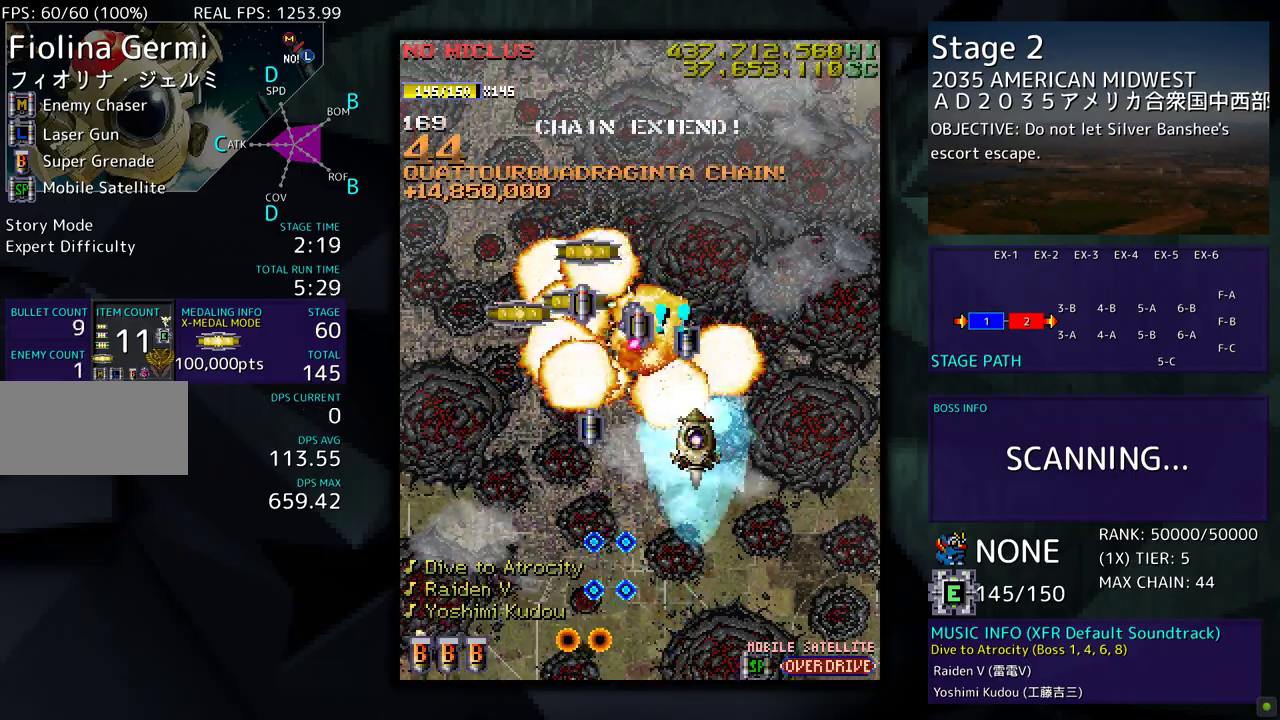
Gameplay with a controller; each line is a JSON object with the inputs held at the frame after it. "events" lists button and stick changes between this image and that frame as [ms after this image, input, new state], when the widget could be followed in between. Not read: L3 R3 other_buttons.
{"buttons": ["DPAD_UP", "DPAD_LEFT"], "events": [[17, "DPAD_RIGHT", "up"], [83, "DPAD_LEFT", "down"], [217, "DPAD_DOWN", "up"], [250, "DPAD_UP", "down"]]}
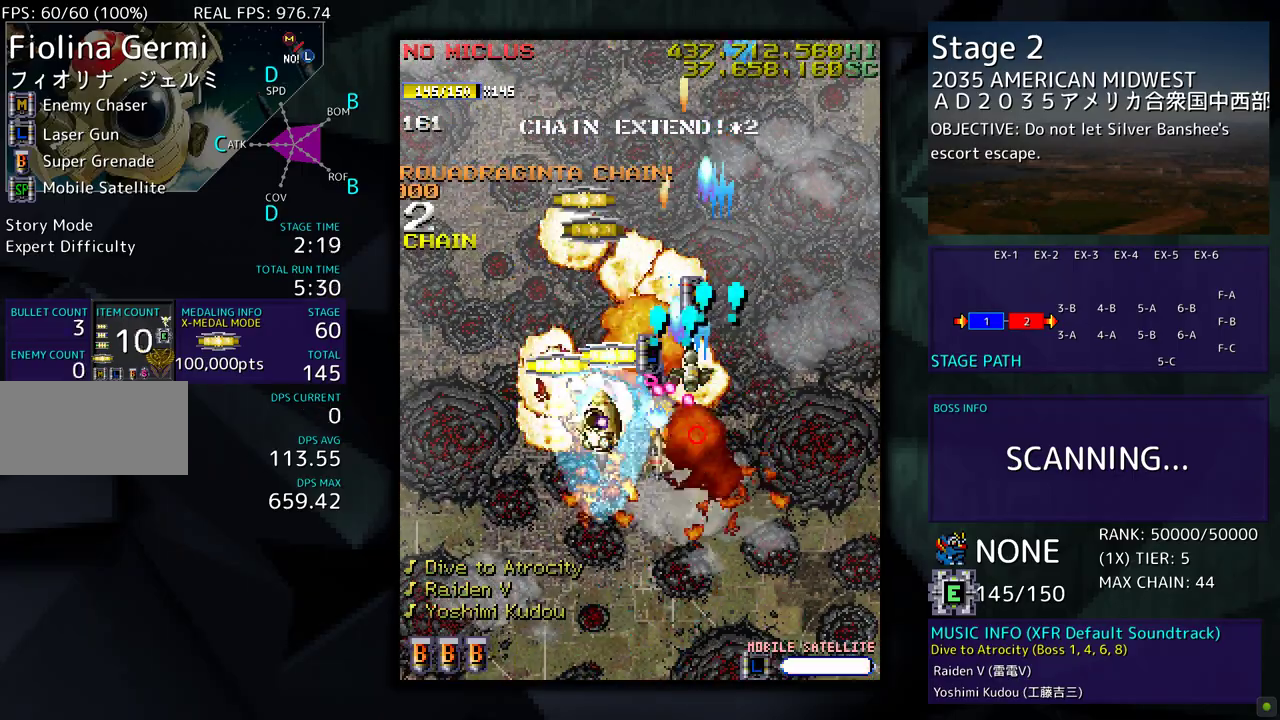
{"buttons": ["DPAD_RIGHT"], "events": [[100, "DPAD_LEFT", "up"], [133, "DPAD_RIGHT", "down"], [183, "DPAD_UP", "up"], [217, "DPAD_DOWN", "down"], [467, "DPAD_DOWN", "up"]]}
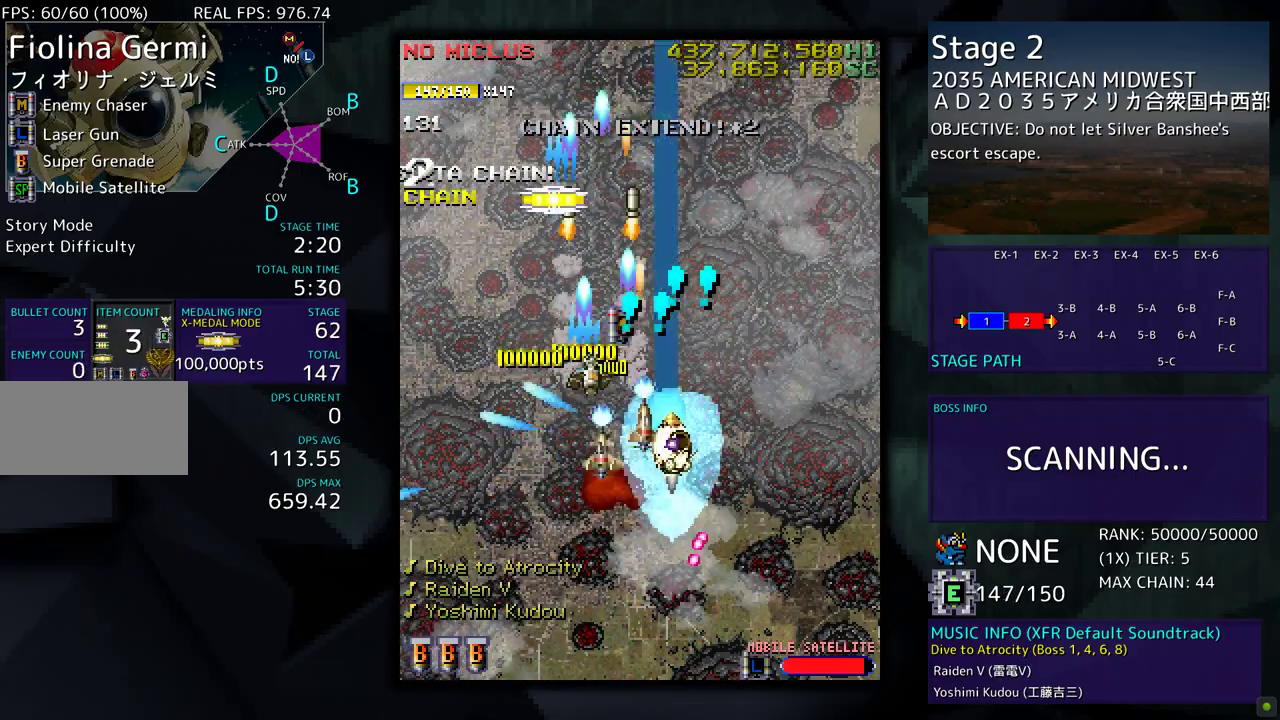
{"buttons": [], "events": [[50, "DPAD_DOWN", "down"], [300, "DPAD_DOWN", "up"], [433, "DPAD_RIGHT", "up"]]}
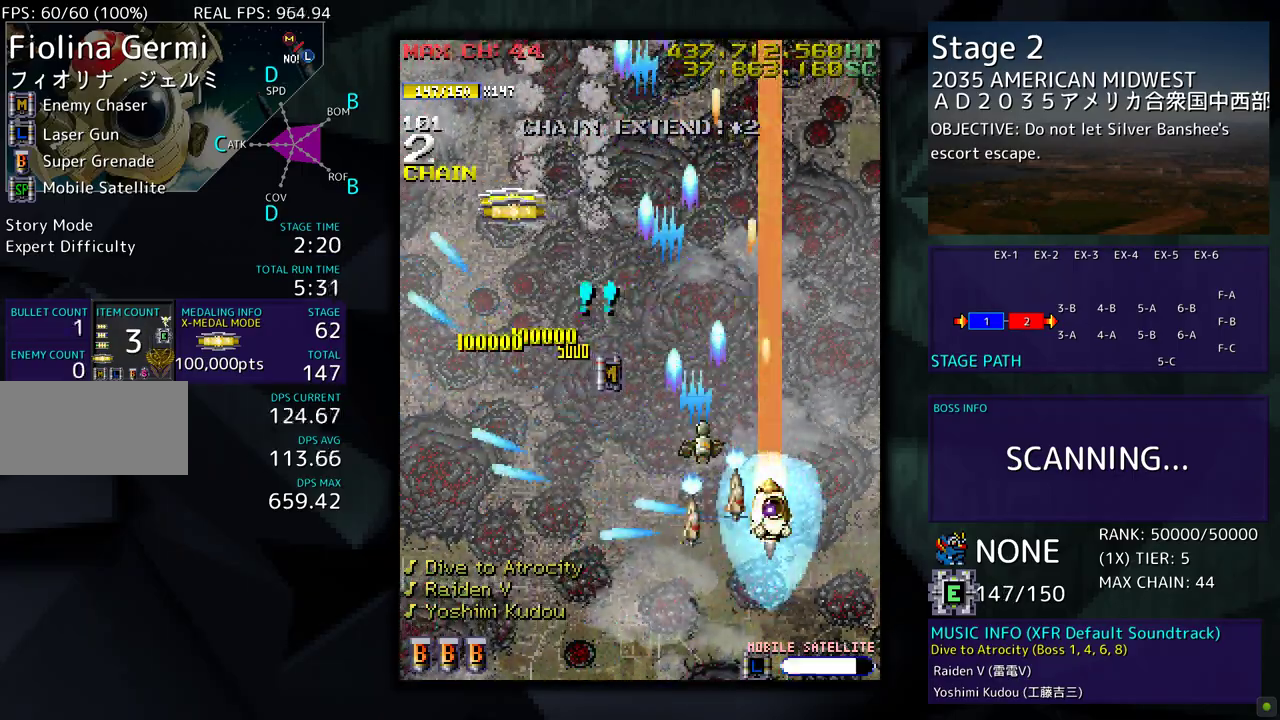
{"buttons": ["DPAD_UP", "DPAD_LEFT"], "events": [[50, "DPAD_RIGHT", "down"], [150, "DPAD_RIGHT", "up"], [250, "DPAD_LEFT", "down"], [400, "DPAD_LEFT", "up"], [400, "DPAD_UP", "down"], [500, "DPAD_LEFT", "down"]]}
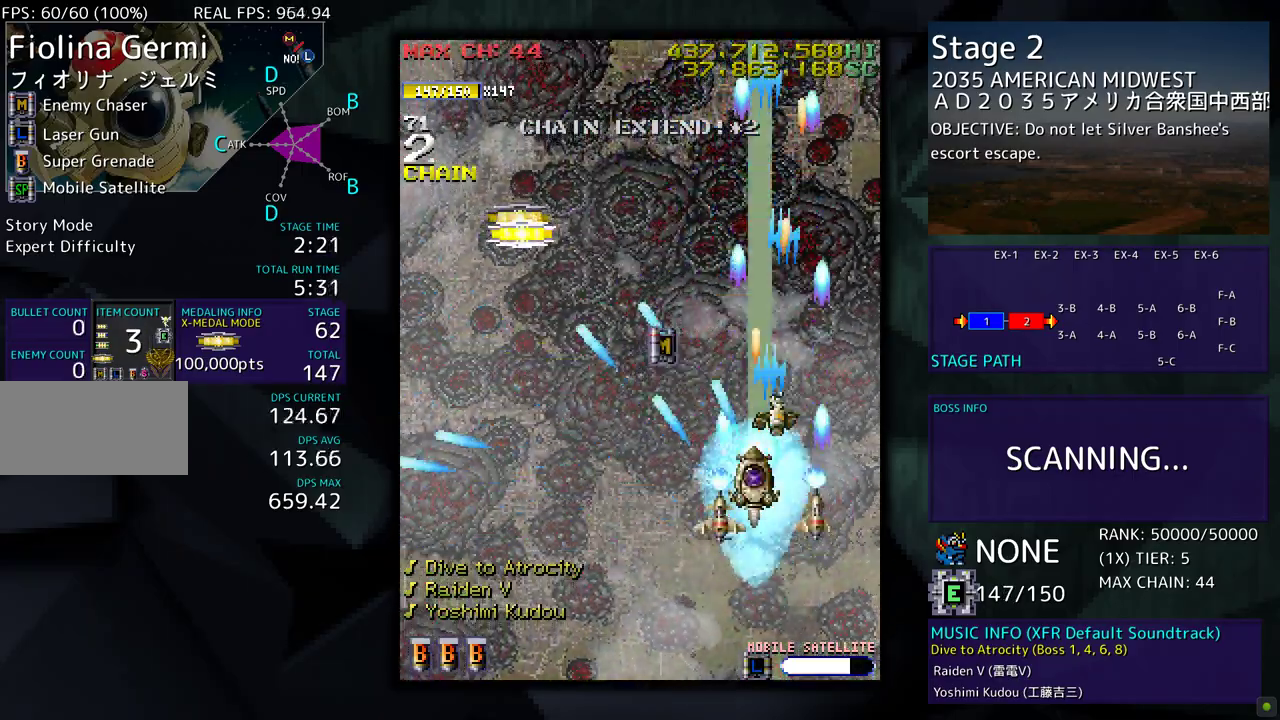
{"buttons": ["DPAD_UP", "DPAD_LEFT"], "events": []}
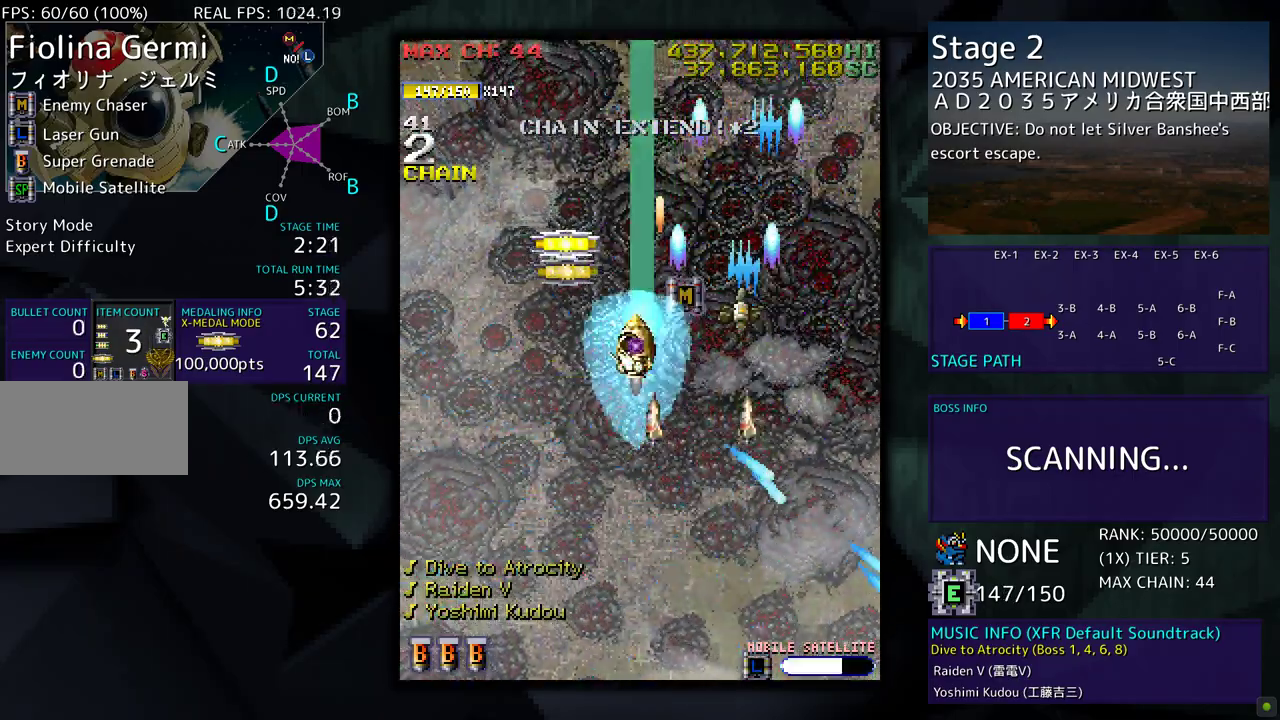
{"buttons": ["DPAD_DOWN", "DPAD_RIGHT"]}
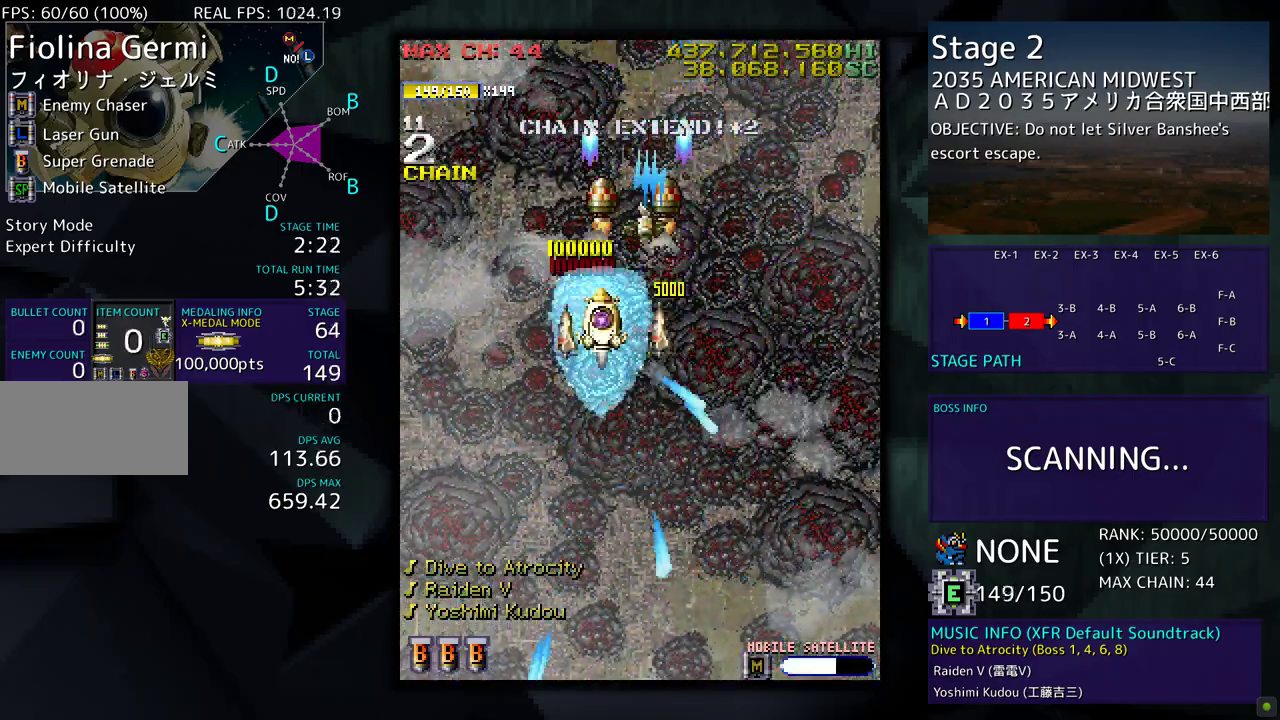
{"buttons": ["DPAD_DOWN"], "events": [[500, "DPAD_RIGHT", "up"]]}
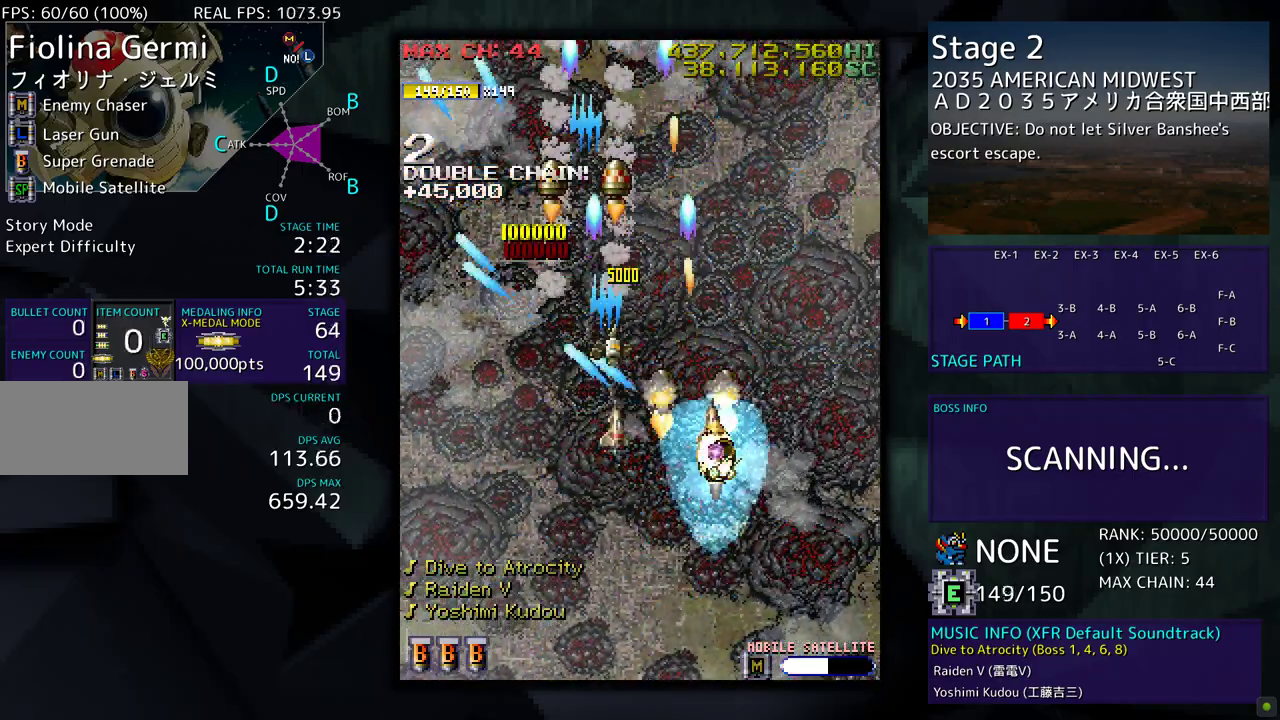
{"buttons": ["DPAD_RIGHT"], "events": [[33, "DPAD_DOWN", "up"], [150, "DPAD_DOWN", "down"], [217, "DPAD_DOWN", "up"], [317, "DPAD_DOWN", "down"], [333, "DPAD_RIGHT", "down"], [367, "DPAD_RIGHT", "up"], [383, "DPAD_DOWN", "up"], [500, "DPAD_RIGHT", "down"]]}
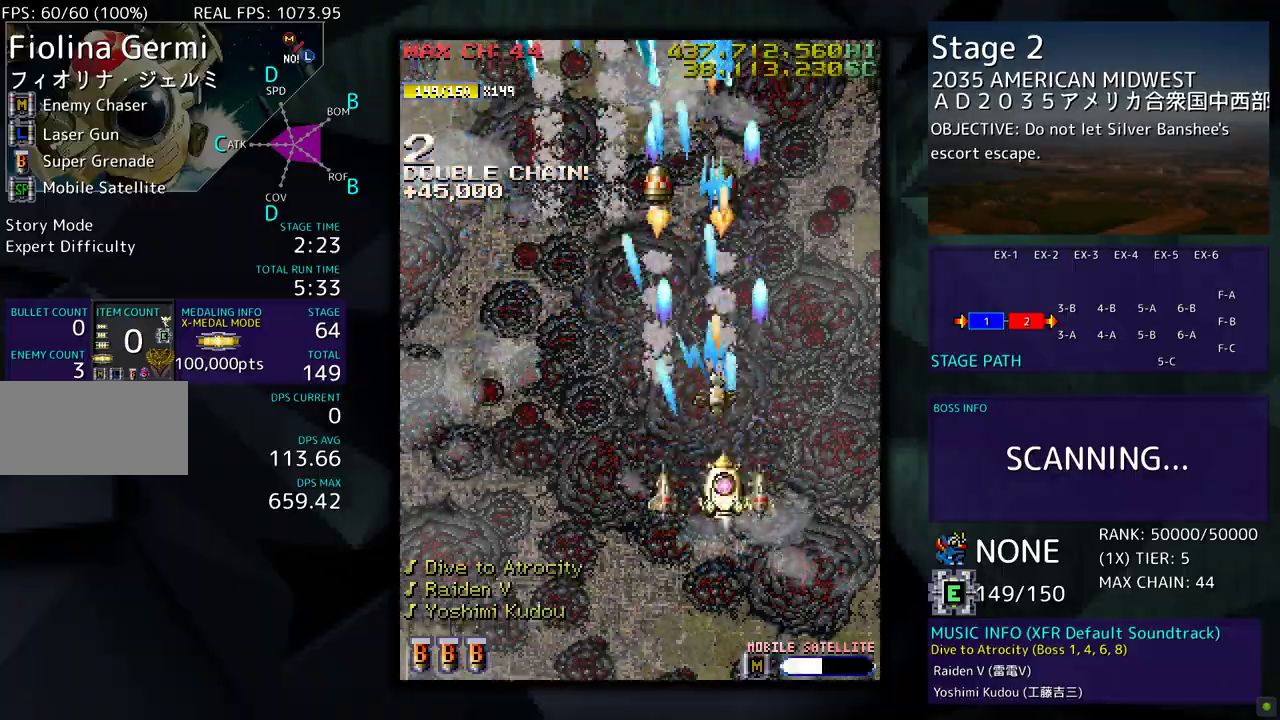
{"buttons": [], "events": [[83, "DPAD_RIGHT", "up"], [200, "DPAD_DOWN", "down"], [200, "DPAD_RIGHT", "down"], [250, "DPAD_RIGHT", "up"], [283, "DPAD_DOWN", "up"], [383, "DPAD_DOWN", "down"], [383, "DPAD_RIGHT", "down"], [417, "DPAD_RIGHT", "up"], [467, "DPAD_DOWN", "up"]]}
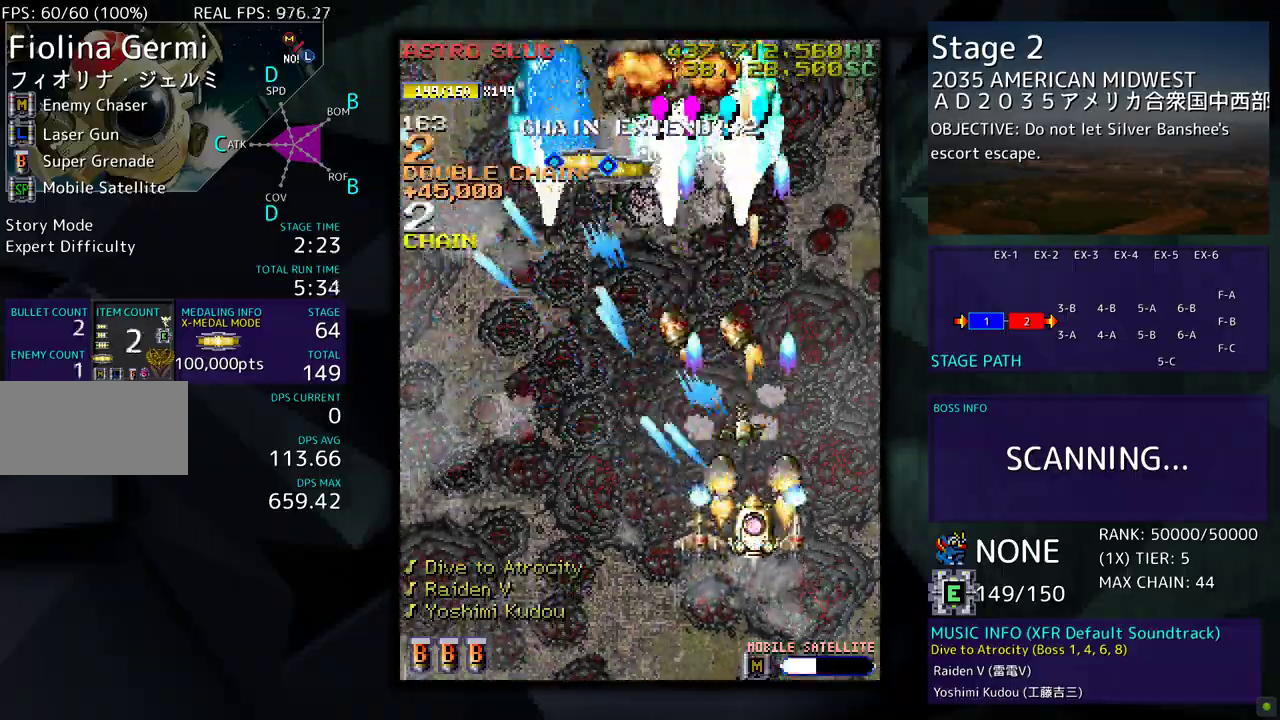
{"buttons": ["DPAD_DOWN", "DPAD_LEFT"], "events": [[17, "DPAD_DOWN", "down"], [217, "DPAD_DOWN", "up"], [233, "DPAD_LEFT", "down"], [400, "DPAD_LEFT", "up"], [450, "DPAD_DOWN", "down"], [450, "DPAD_LEFT", "down"]]}
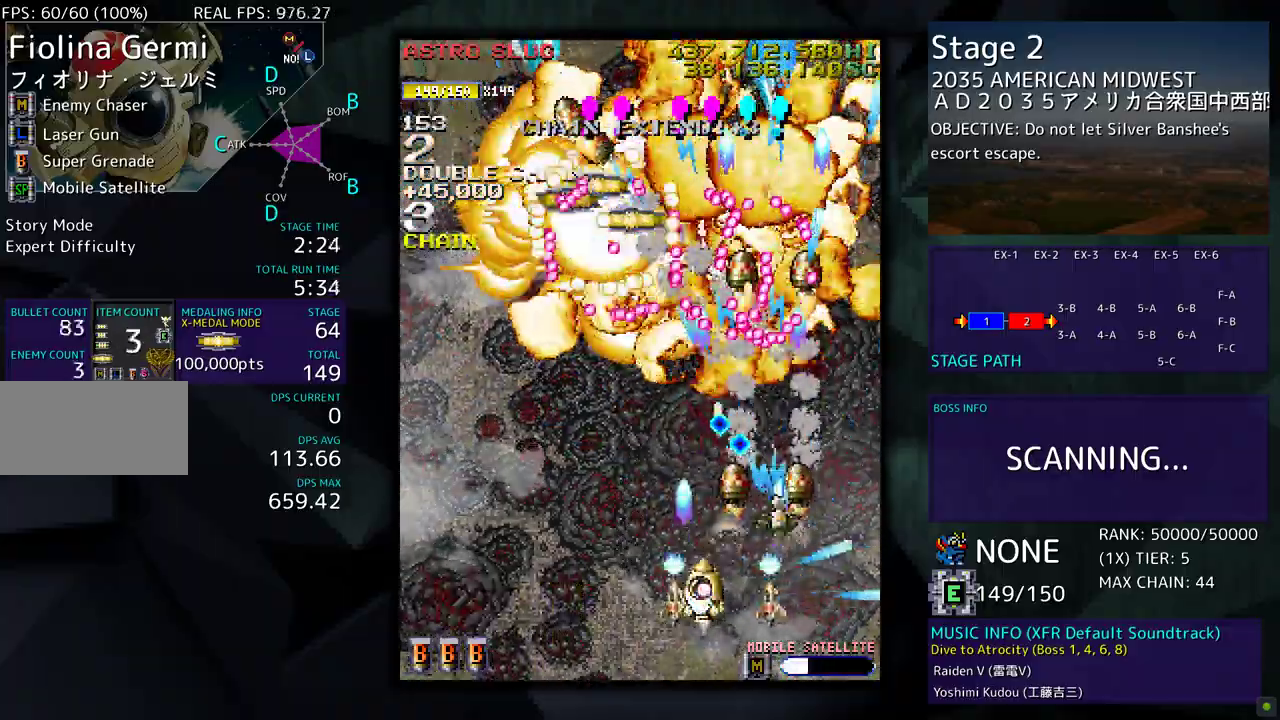
{"buttons": ["DPAD_LEFT"], "events": [[33, "DPAD_LEFT", "up"], [67, "DPAD_DOWN", "up"], [117, "DPAD_DOWN", "down"], [133, "DPAD_LEFT", "down"], [233, "DPAD_DOWN", "up"], [233, "DPAD_LEFT", "up"], [300, "DPAD_LEFT", "down"], [400, "DPAD_LEFT", "up"], [483, "DPAD_LEFT", "down"]]}
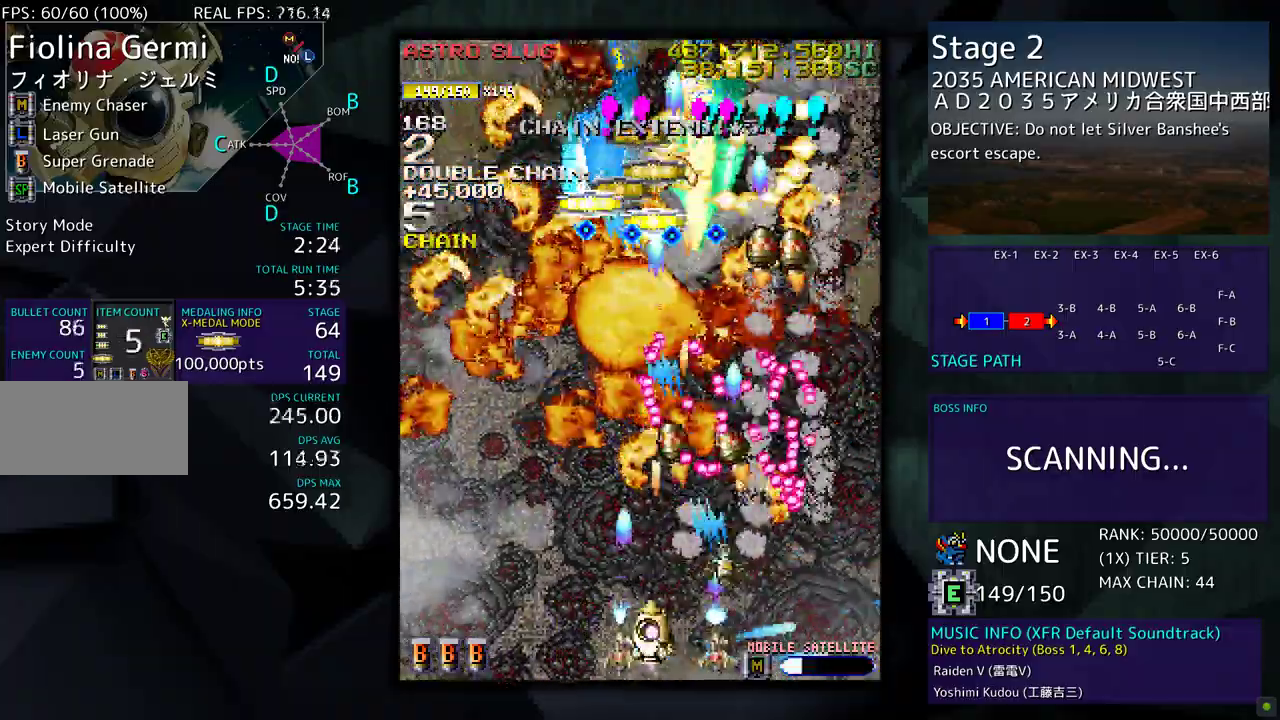
{"buttons": ["DPAD_LEFT"], "events": [[67, "DPAD_LEFT", "up"], [150, "DPAD_LEFT", "down"], [233, "DPAD_LEFT", "up"], [317, "DPAD_LEFT", "down"], [383, "DPAD_LEFT", "up"], [467, "DPAD_LEFT", "down"]]}
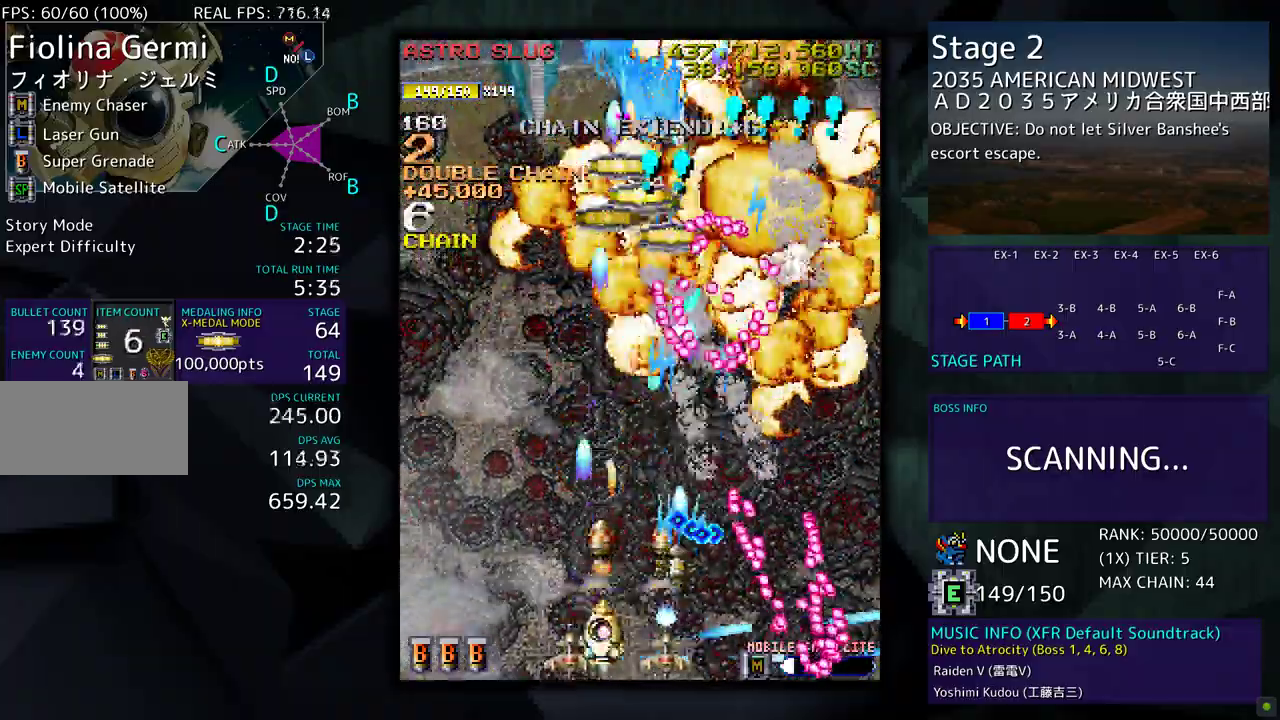
{"buttons": ["DPAD_LEFT"], "events": [[67, "DPAD_LEFT", "up"], [150, "DPAD_LEFT", "down"], [217, "DPAD_LEFT", "up"], [500, "DPAD_LEFT", "down"]]}
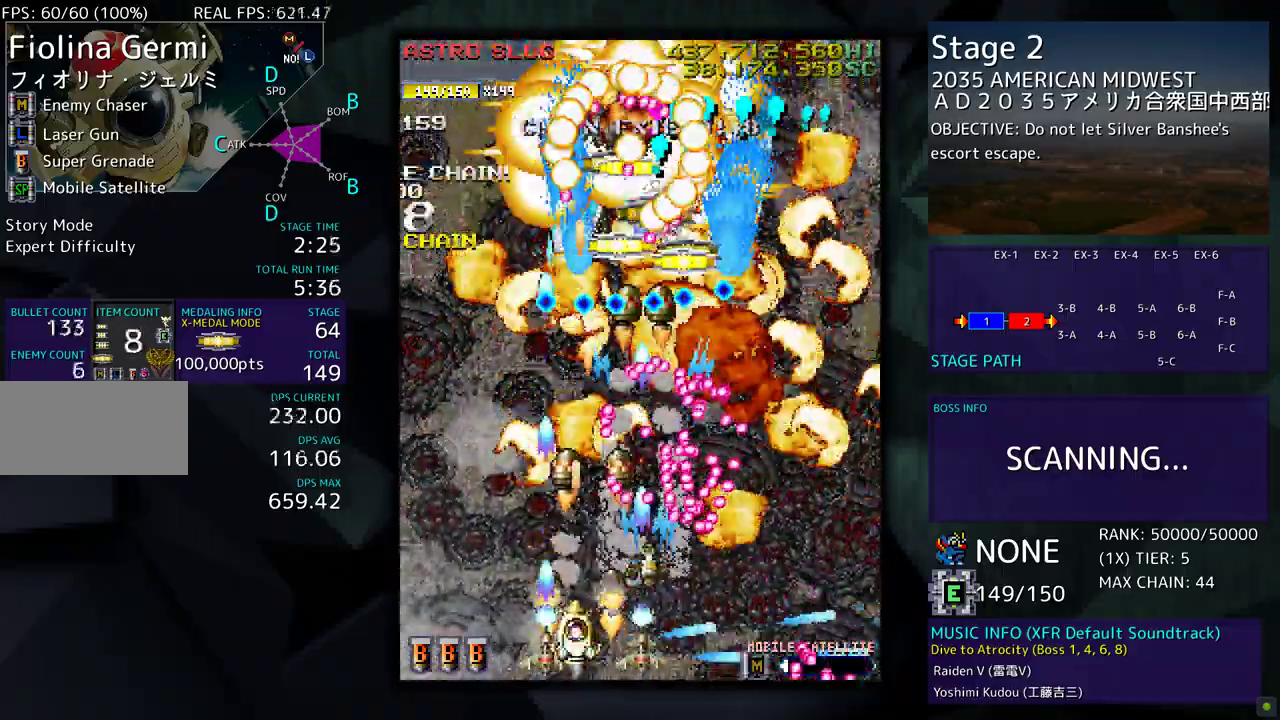
{"buttons": [], "events": [[117, "DPAD_LEFT", "up"], [217, "DPAD_LEFT", "down"], [300, "DPAD_LEFT", "up"], [383, "DPAD_LEFT", "down"], [500, "DPAD_LEFT", "up"]]}
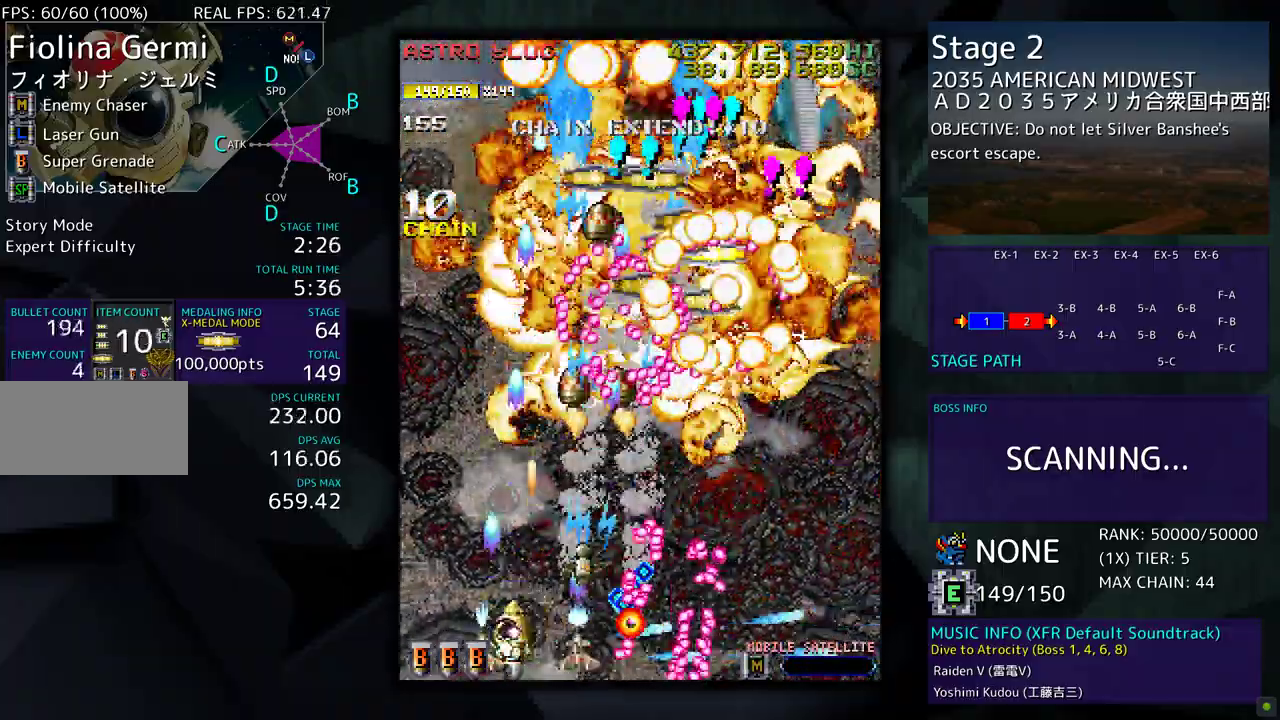
{"buttons": ["DPAD_LEFT"], "events": [[117, "DPAD_LEFT", "down"], [167, "DPAD_LEFT", "up"], [300, "DPAD_LEFT", "down"], [350, "DPAD_LEFT", "up"], [450, "DPAD_LEFT", "down"]]}
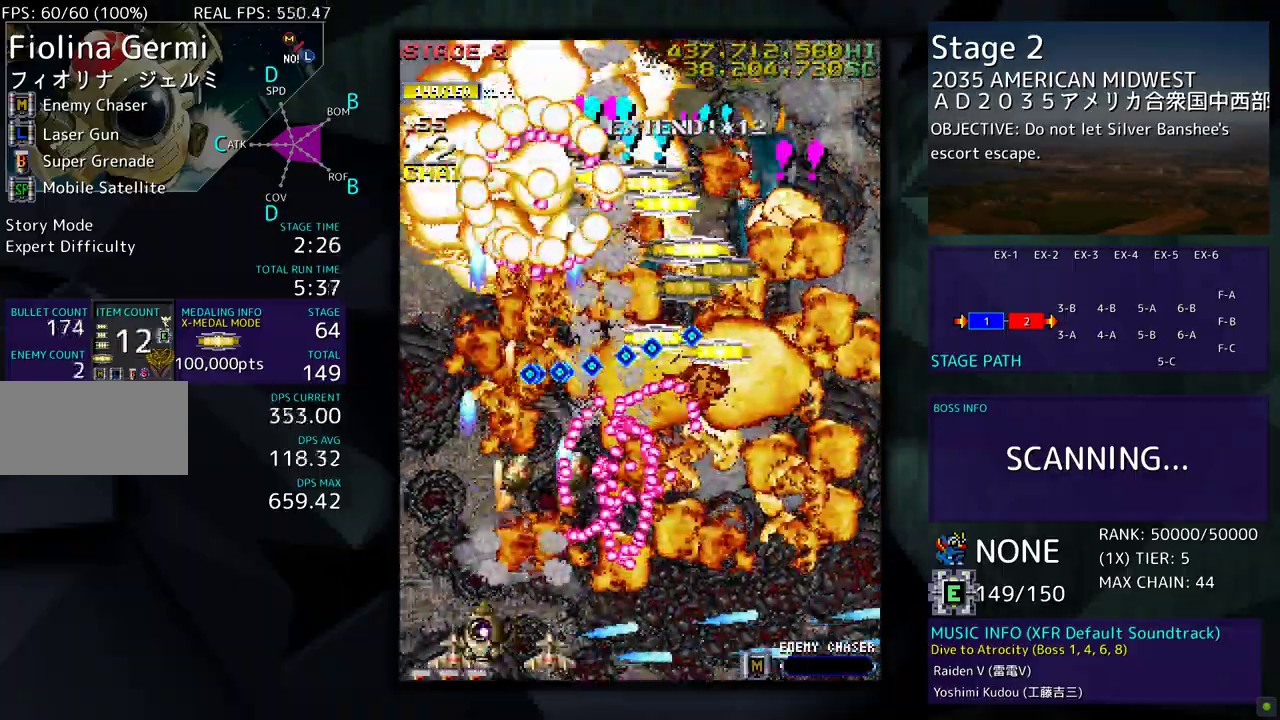
{"buttons": ["DPAD_UP", "DPAD_LEFT"], "events": [[67, "DPAD_LEFT", "up"], [167, "DPAD_LEFT", "down"], [167, "DPAD_UP", "down"], [200, "DPAD_UP", "up"], [233, "DPAD_LEFT", "up"], [333, "DPAD_LEFT", "down"], [450, "DPAD_LEFT", "up"], [500, "DPAD_LEFT", "down"], [500, "DPAD_UP", "down"]]}
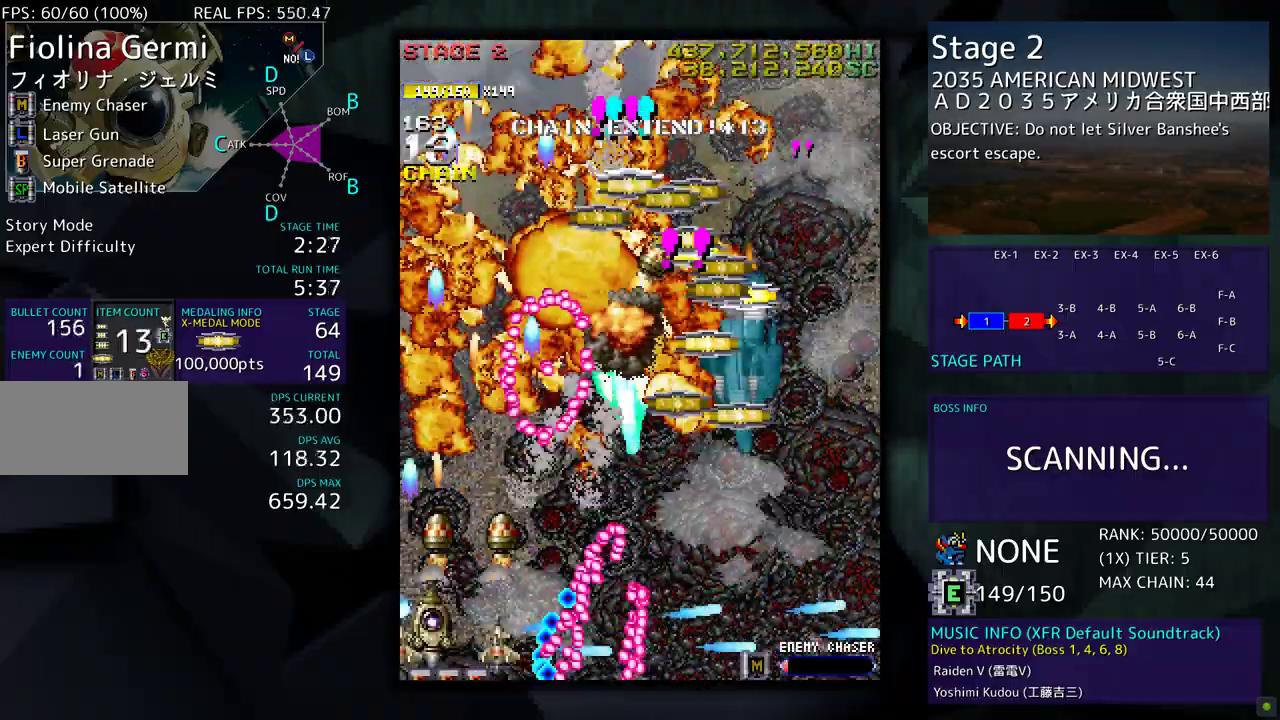
{"buttons": ["DPAD_DOWN", "DPAD_LEFT"], "events": [[283, "DPAD_LEFT", "up"], [450, "DPAD_UP", "up"], [467, "DPAD_DOWN", "down"], [500, "DPAD_LEFT", "down"]]}
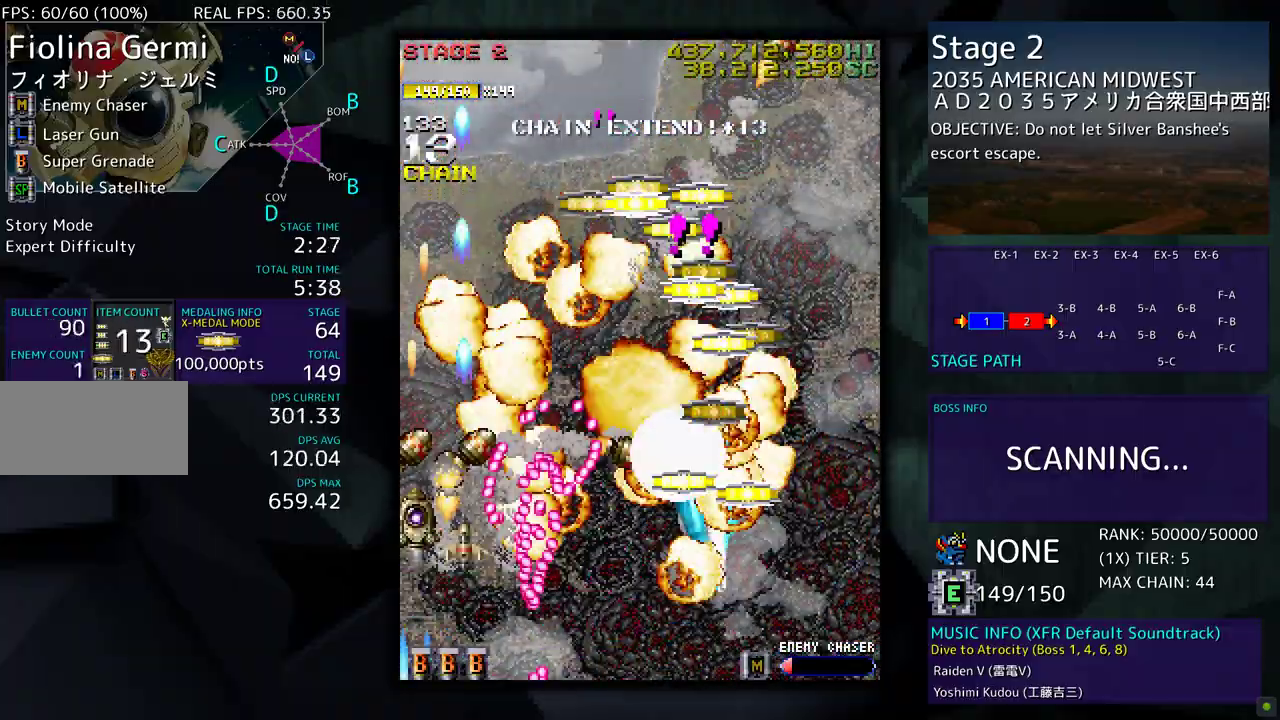
{"buttons": ["DPAD_RIGHT"], "events": [[33, "DPAD_DOWN", "up"], [50, "DPAD_UP", "down"], [150, "DPAD_LEFT", "up"], [267, "DPAD_RIGHT", "down"], [433, "DPAD_UP", "up"], [450, "DPAD_DOWN", "down"], [500, "DPAD_DOWN", "up"]]}
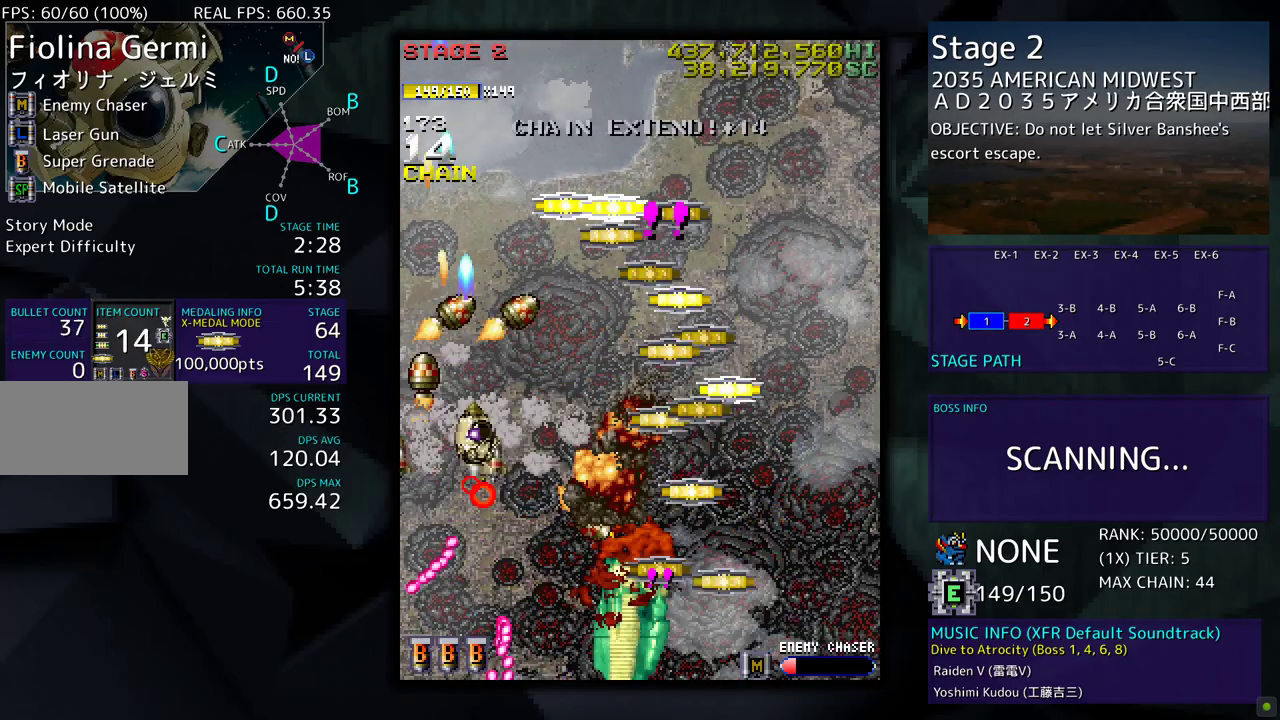
{"buttons": ["DPAD_DOWN", "DPAD_RIGHT"], "events": [[33, "DPAD_UP", "down"], [100, "DPAD_UP", "up"], [133, "DPAD_DOWN", "down"]]}
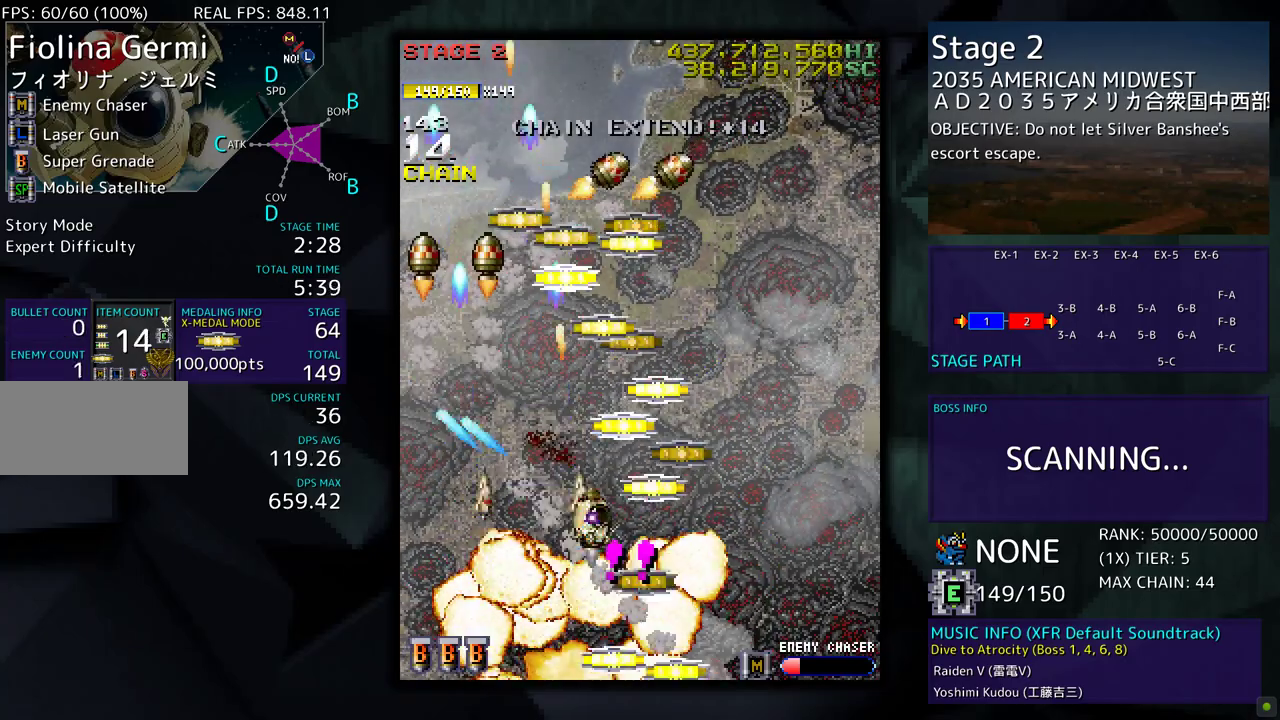
{"buttons": ["DPAD_UP"], "events": [[300, "DPAD_DOWN", "up"], [317, "DPAD_RIGHT", "up"], [333, "DPAD_UP", "down"], [350, "DPAD_LEFT", "down"], [400, "DPAD_LEFT", "up"]]}
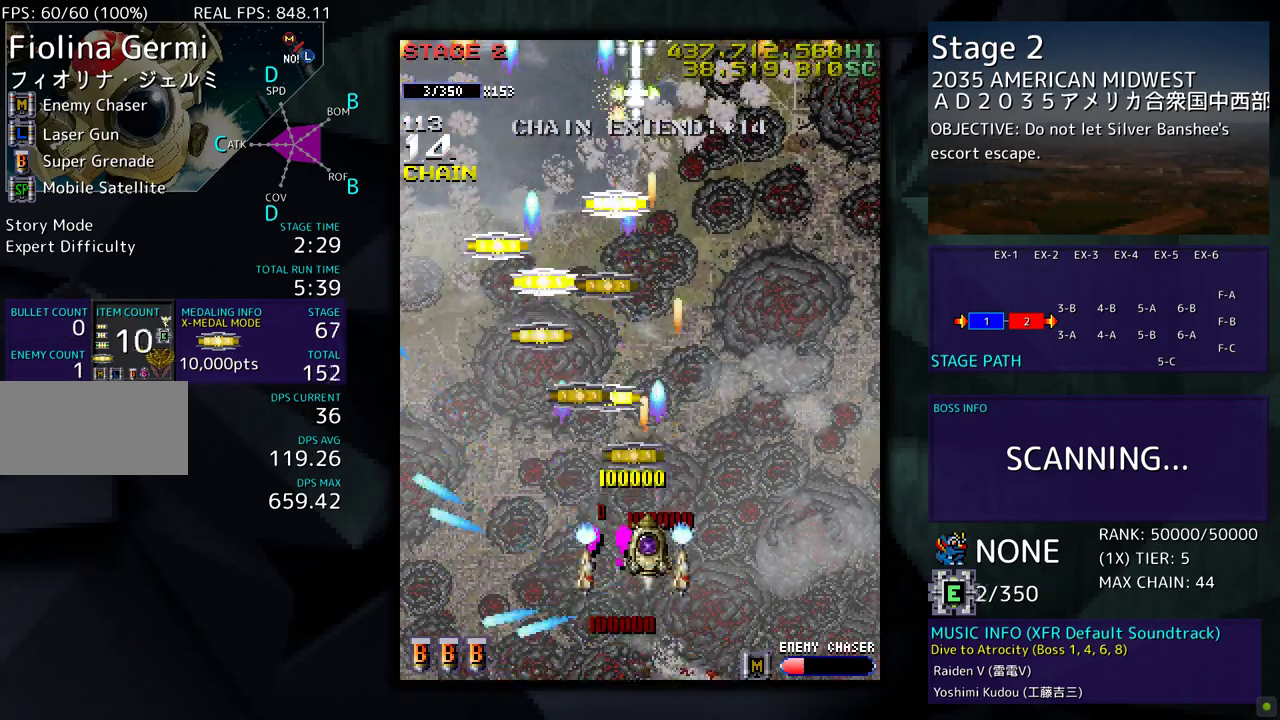
{"buttons": ["DPAD_UP", "DPAD_LEFT"], "events": [[83, "DPAD_LEFT", "down"], [267, "DPAD_LEFT", "up"], [350, "DPAD_LEFT", "down"]]}
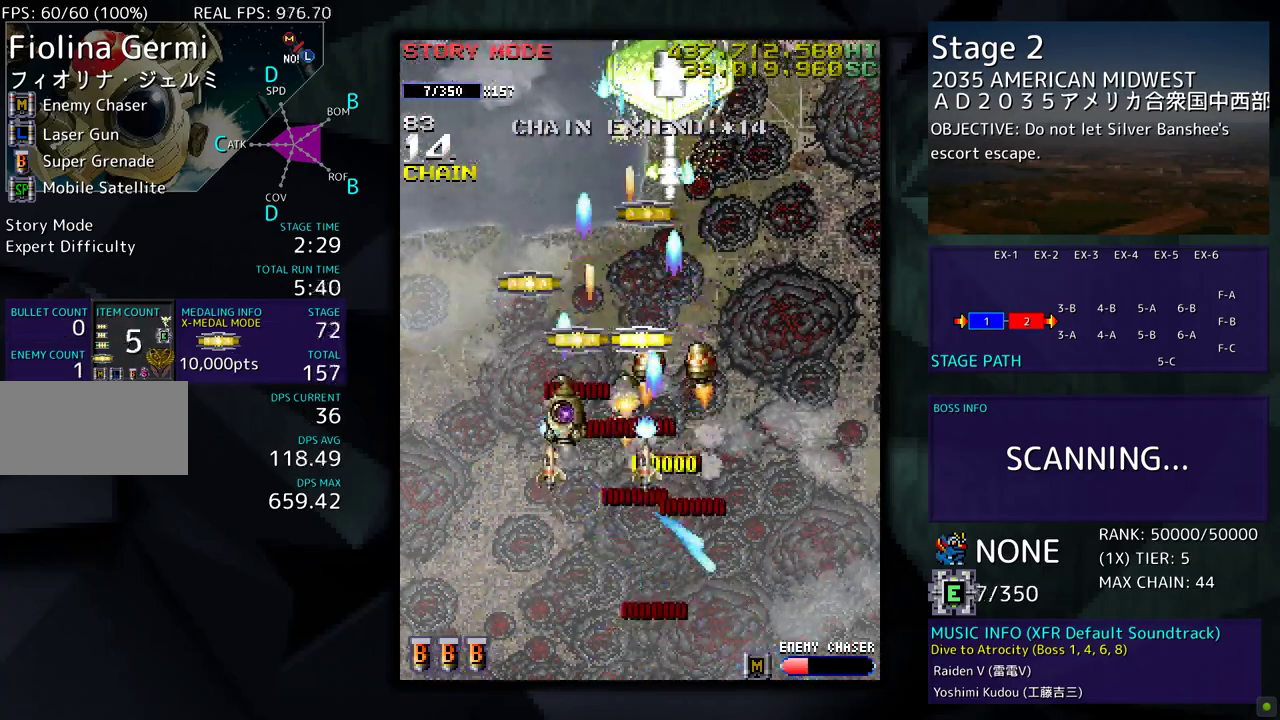
{"buttons": ["DPAD_DOWN", "DPAD_RIGHT"], "events": [[50, "DPAD_LEFT", "up"], [267, "DPAD_RIGHT", "down"], [317, "DPAD_UP", "up"], [350, "DPAD_DOWN", "down"]]}
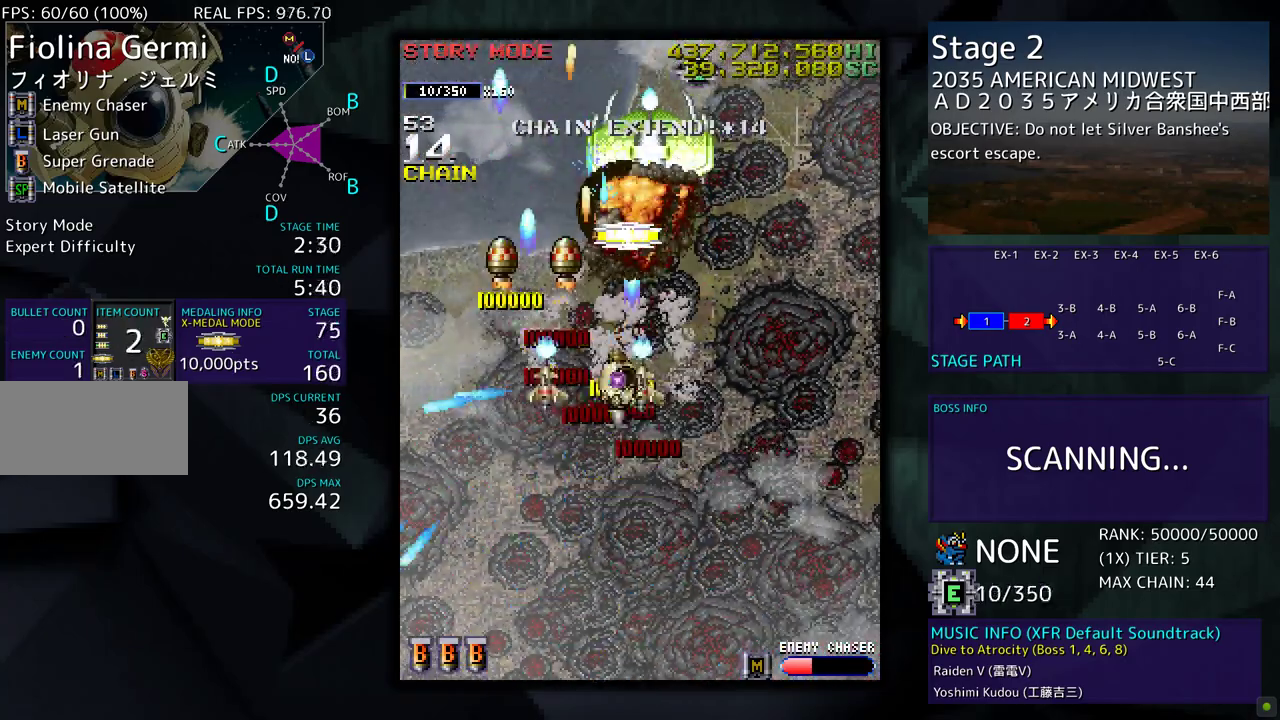
{"buttons": [], "events": [[100, "DPAD_RIGHT", "up"], [333, "DPAD_DOWN", "up"], [433, "DPAD_DOWN", "down"], [500, "DPAD_DOWN", "up"]]}
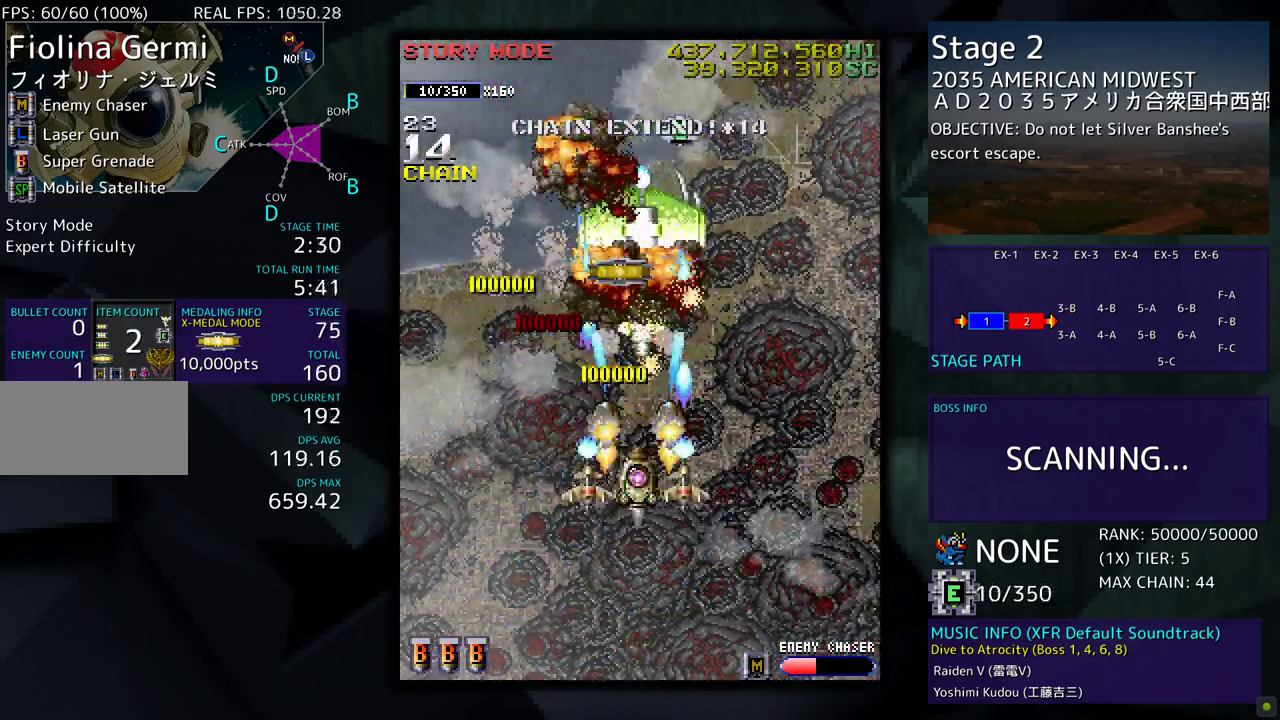
{"buttons": [], "events": [[83, "DPAD_DOWN", "down"], [167, "DPAD_DOWN", "up"], [233, "DPAD_DOWN", "down"], [333, "DPAD_DOWN", "up"], [400, "DPAD_DOWN", "down"], [483, "DPAD_DOWN", "up"]]}
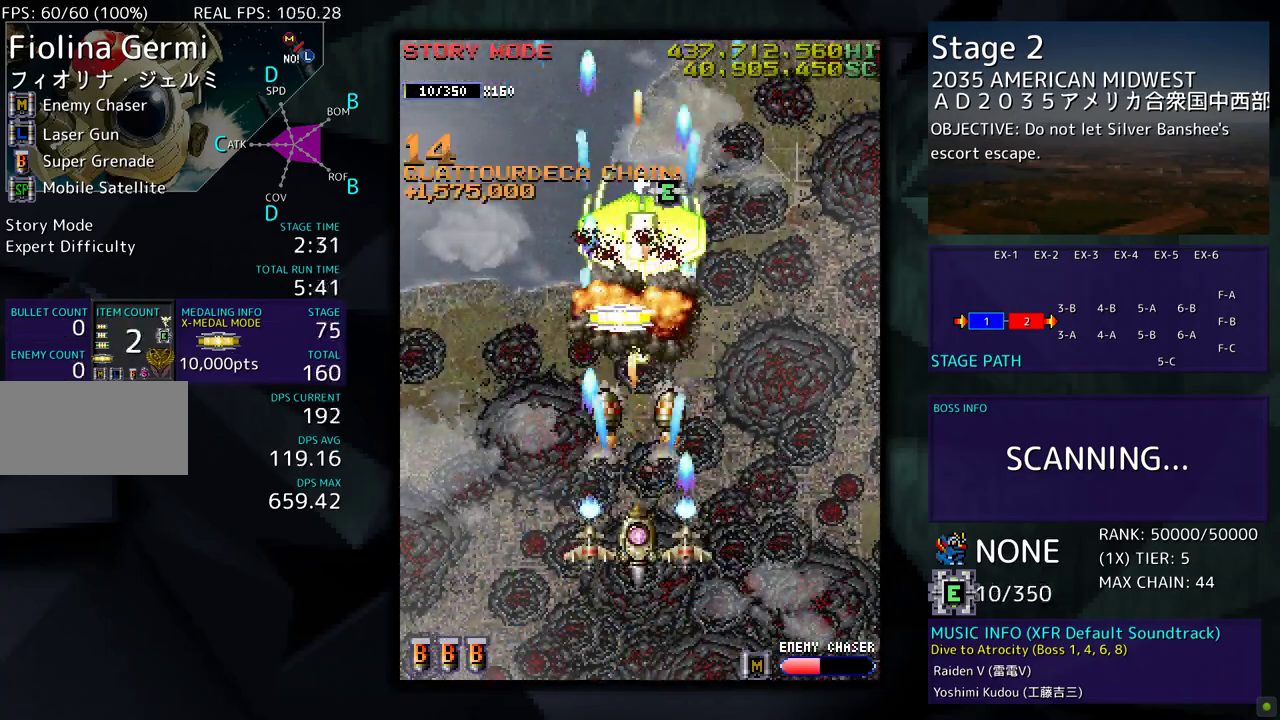
{"buttons": ["DPAD_UP", "DPAD_LEFT"], "events": [[50, "DPAD_DOWN", "down"], [150, "DPAD_DOWN", "up"], [233, "DPAD_DOWN", "down"], [317, "DPAD_DOWN", "up"], [417, "DPAD_LEFT", "down"], [417, "DPAD_UP", "down"]]}
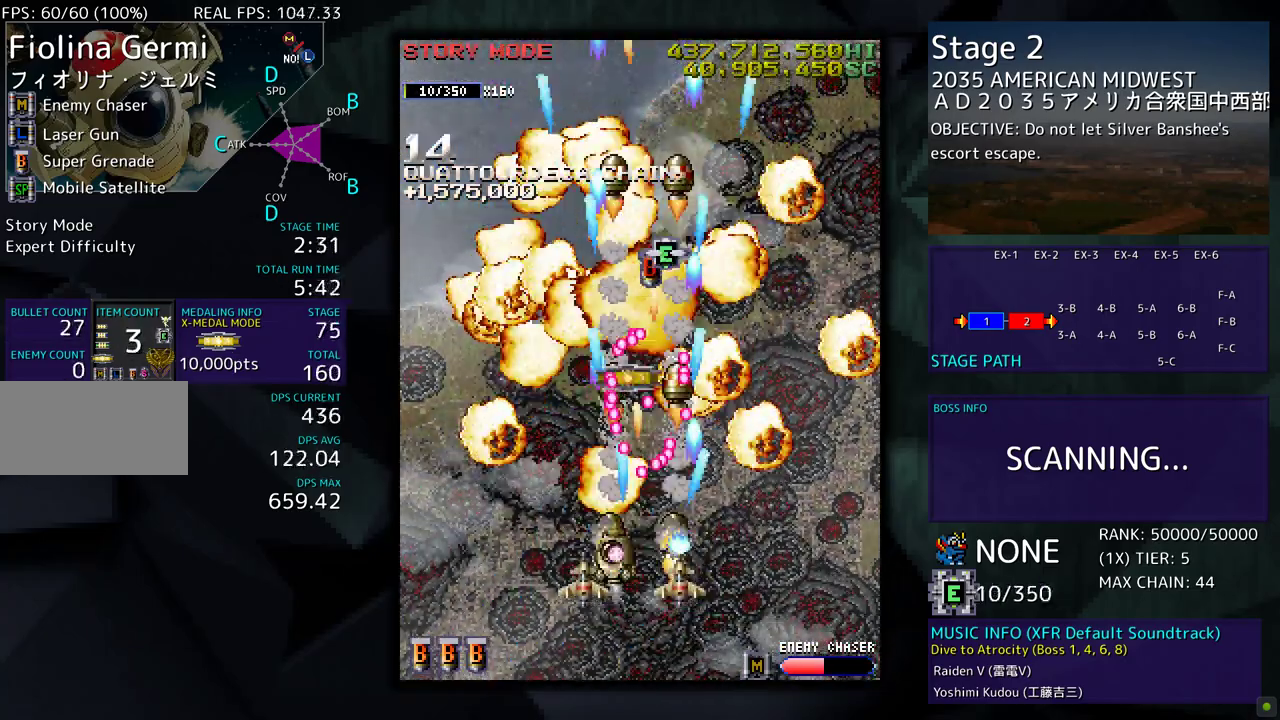
{"buttons": ["DPAD_UP", "DPAD_RIGHT"], "events": [[267, "DPAD_LEFT", "up"], [300, "DPAD_RIGHT", "down"]]}
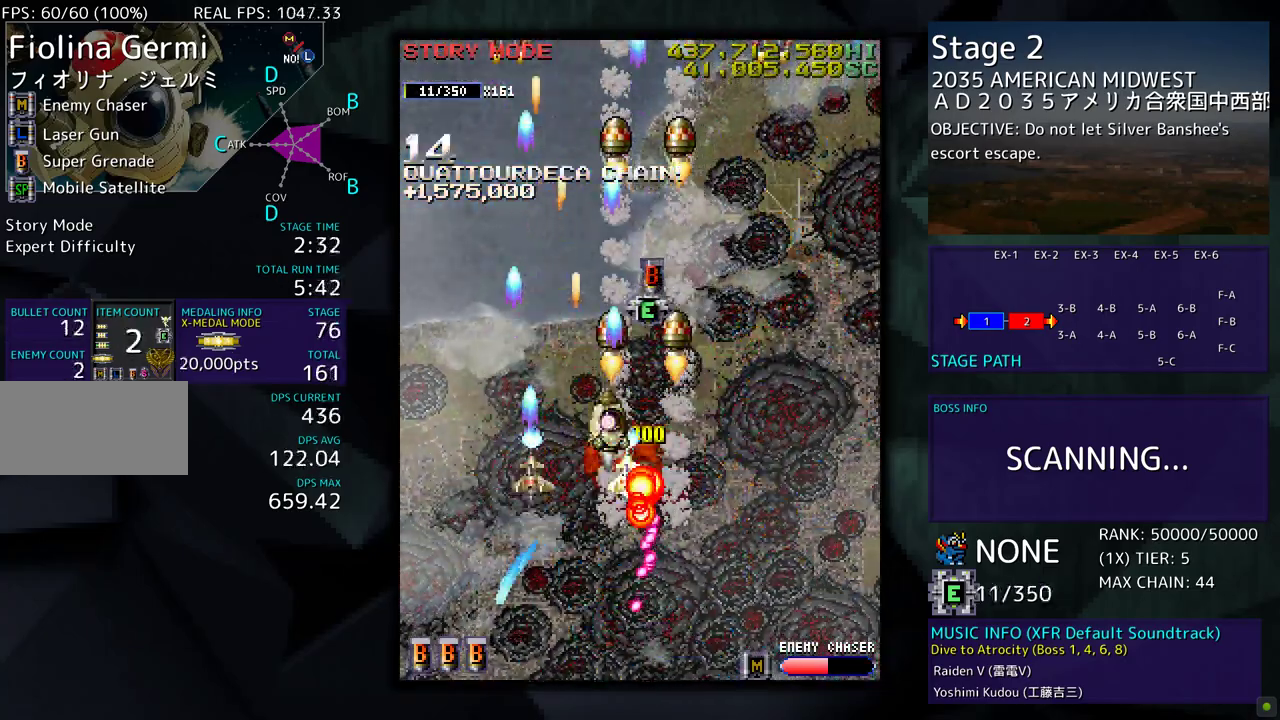
{"buttons": ["DPAD_DOWN"], "events": [[100, "DPAD_RIGHT", "up"], [333, "DPAD_RIGHT", "down"], [333, "DPAD_UP", "up"], [367, "DPAD_DOWN", "down"], [367, "DPAD_RIGHT", "up"]]}
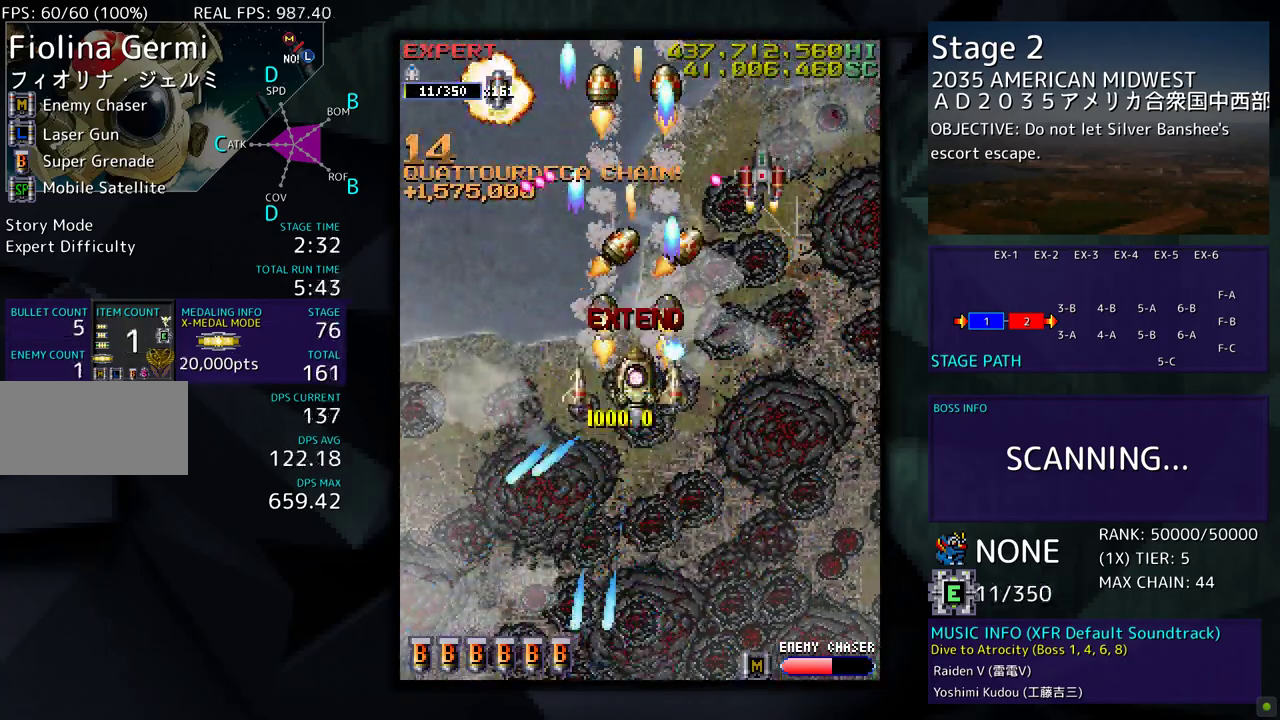
{"buttons": ["DPAD_RIGHT"], "events": [[100, "DPAD_RIGHT", "down"], [467, "DPAD_DOWN", "up"]]}
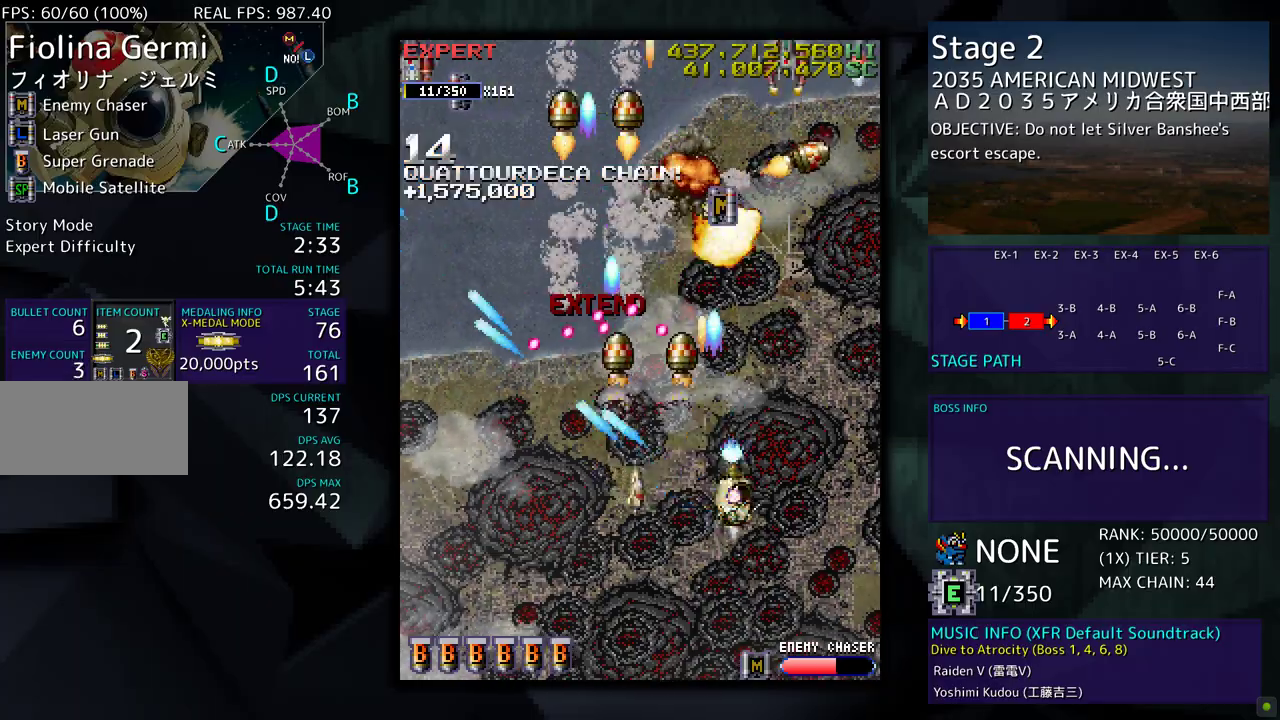
{"buttons": ["DPAD_DOWN"], "events": [[167, "DPAD_UP", "down"], [350, "DPAD_UP", "up"], [417, "DPAD_DOWN", "down"], [483, "DPAD_RIGHT", "up"]]}